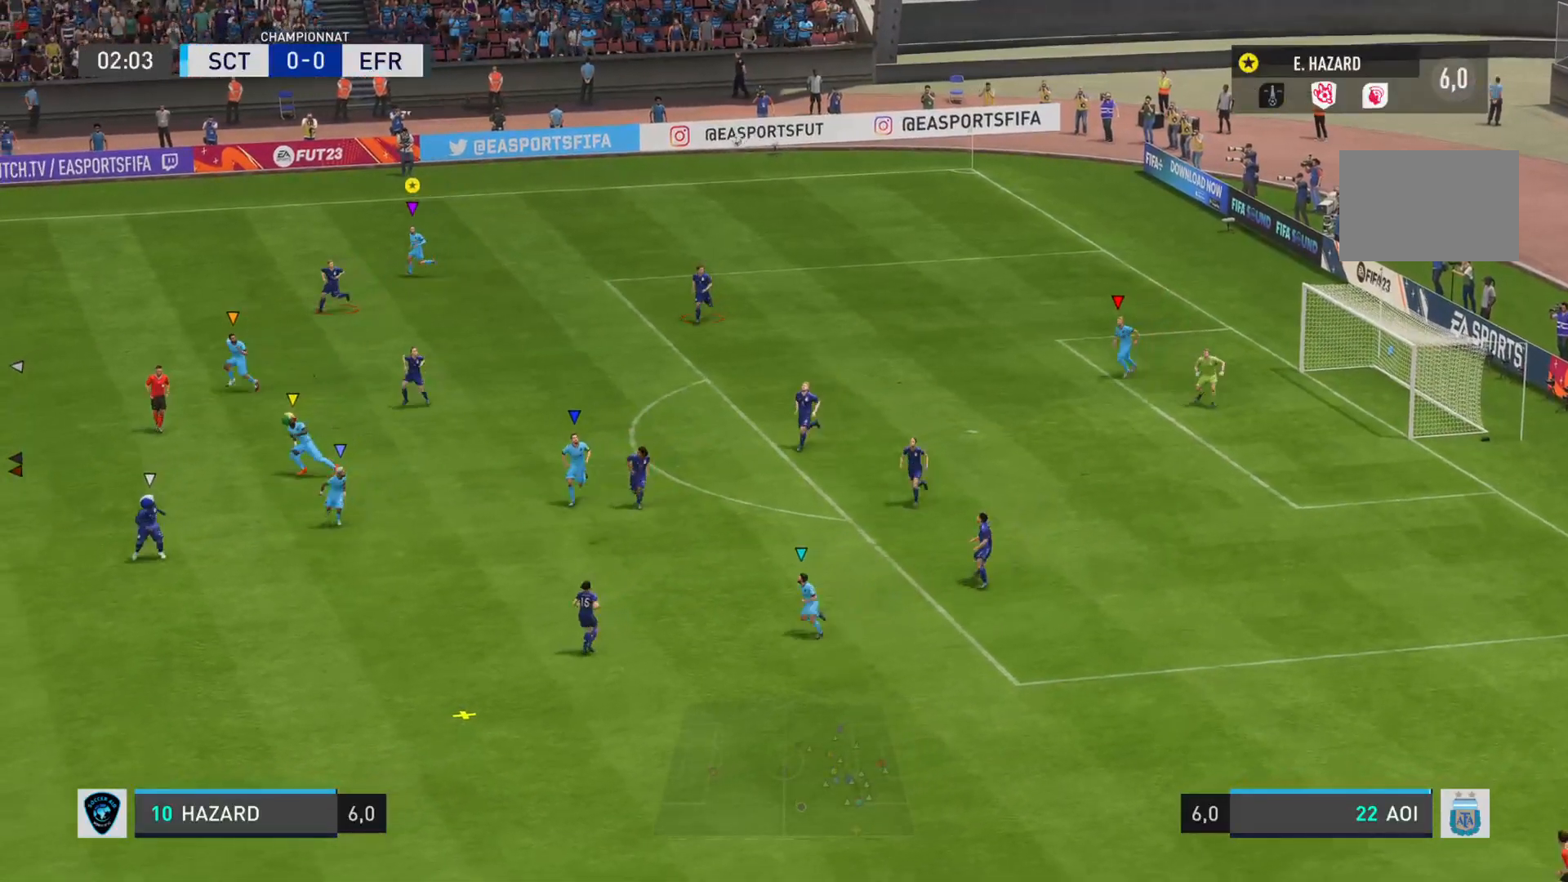
Gameplay with a controller (PlayStation layout); each line is a JSON object with the inputs held at the frame after it. "events" lists button and stick changes between this image and that frame as [ms after this image, input, new state], when the widget could be followed in between. Not read: L3 R3.
{"buttons": ["L1", "R1"], "left_stick": "down", "right_stick": "left", "events": [[300, "L1", "up"], [300, "R1", "up"], [333, "left_stick", "down"], [400, "L1", "down"], [433, "R1", "down"]]}
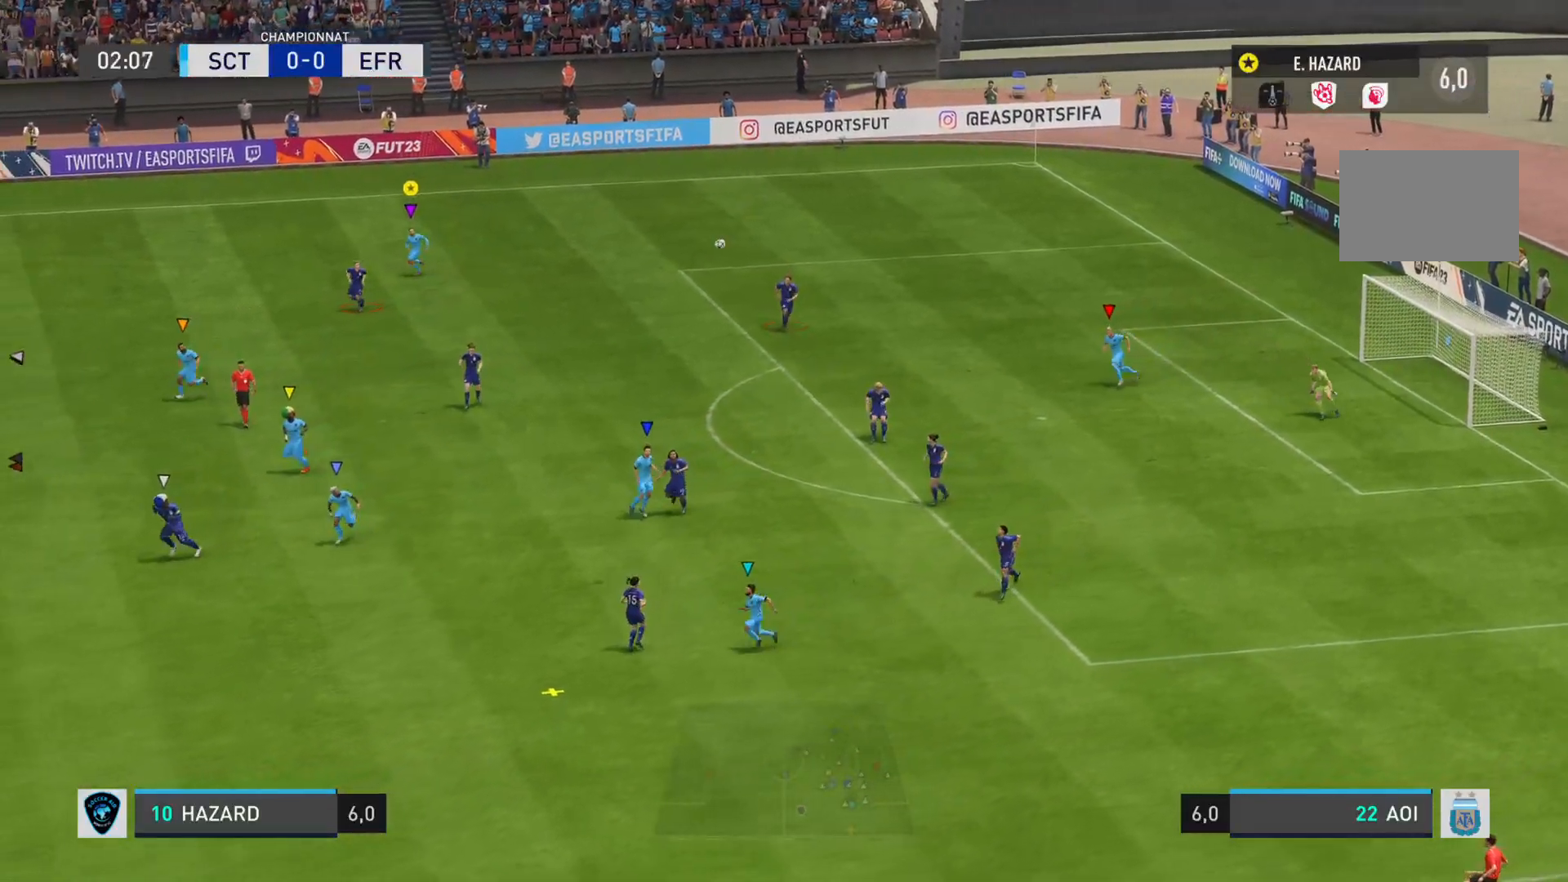
{"buttons": [], "left_stick": "down", "right_stick": "left", "events": [[100, "left_stick", "down-right"], [400, "left_stick", "down"], [434, "R1", "up"], [467, "L1", "up"]]}
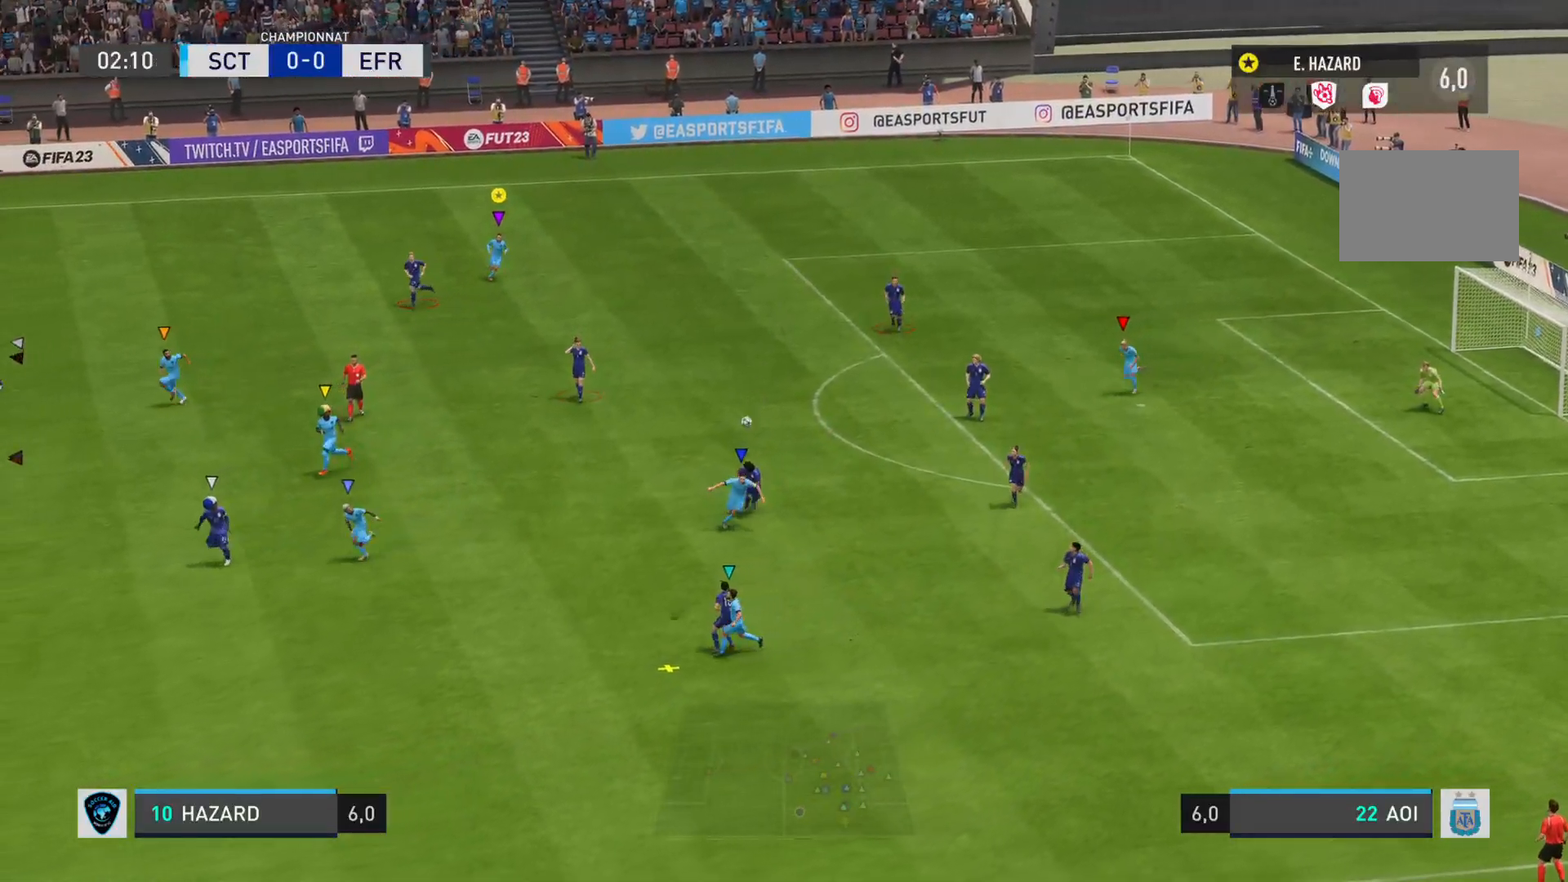
{"buttons": ["L1", "R1"], "left_stick": "down", "right_stick": "left", "events": [[16, "L1", "down"], [50, "R1", "down"]]}
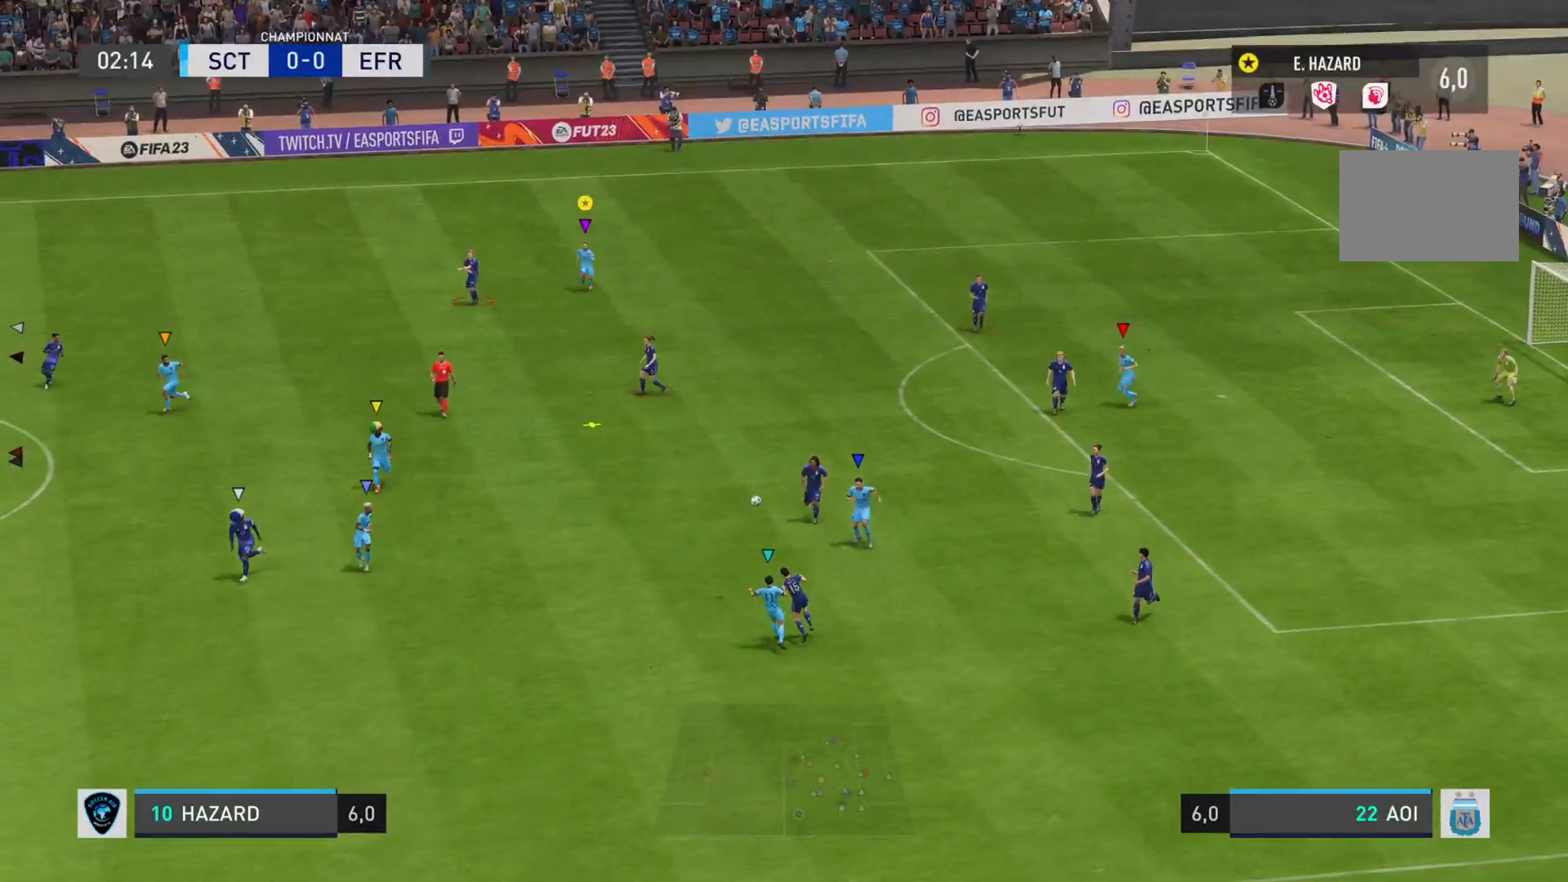
{"buttons": ["L1"], "left_stick": "down", "right_stick": "center", "events": [[250, "R1", "up"], [400, "right_stick", "center"]]}
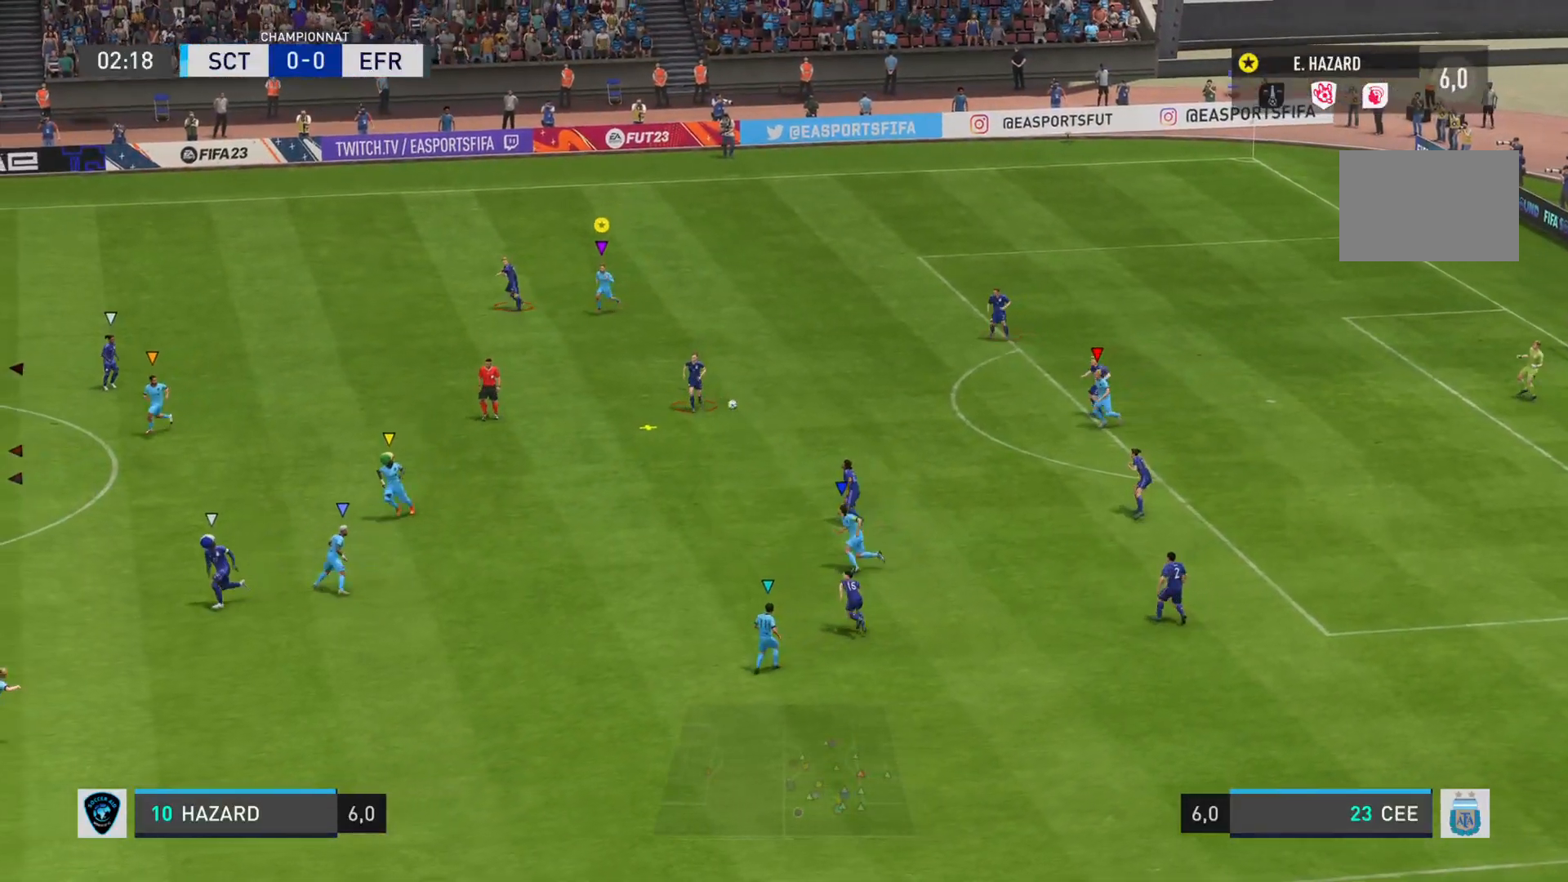
{"buttons": ["R2"], "left_stick": "down-left", "right_stick": "left", "events": [[50, "L1", "up"], [116, "R2", "down"], [233, "right_stick", "left"], [467, "left_stick", "down-left"]]}
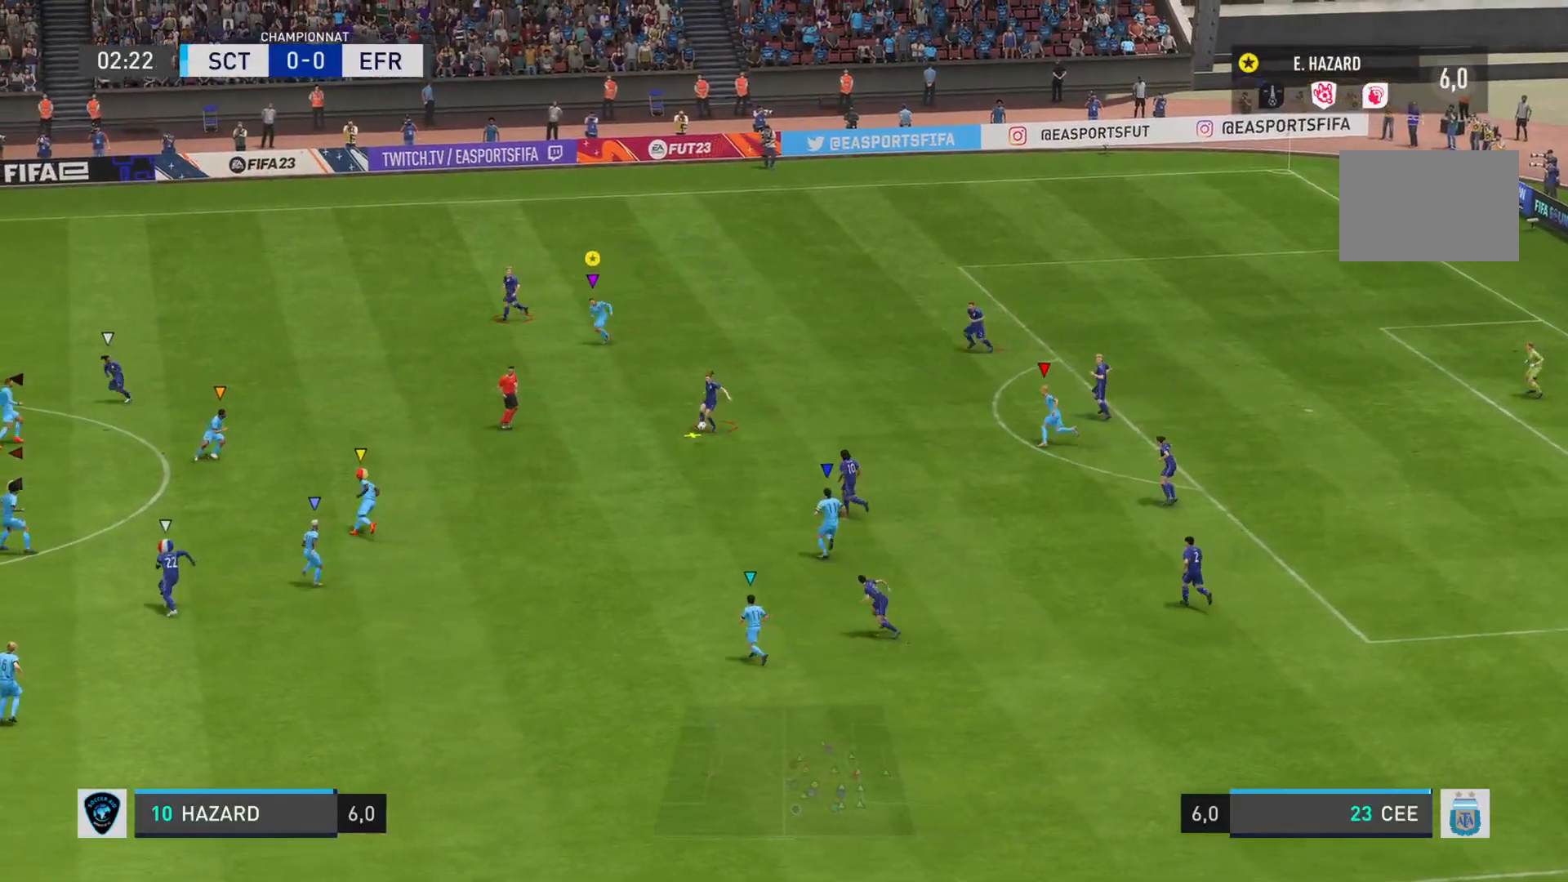
{"buttons": ["R2"], "left_stick": "left", "right_stick": "left", "events": [[367, "left_stick", "left"]]}
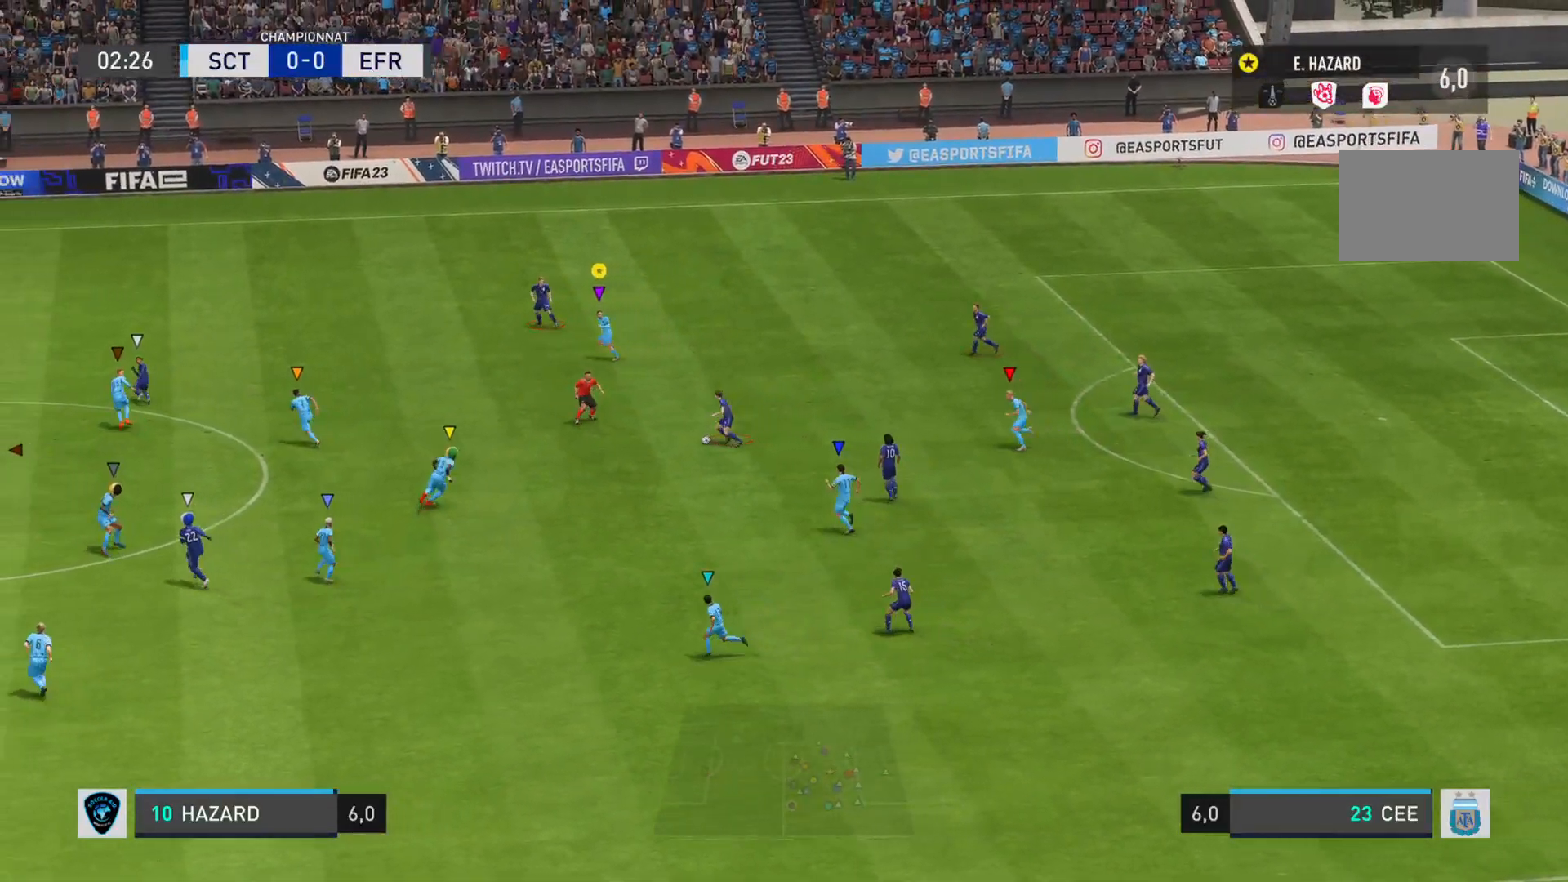
{"buttons": ["R2"], "left_stick": "left", "right_stick": "left", "events": []}
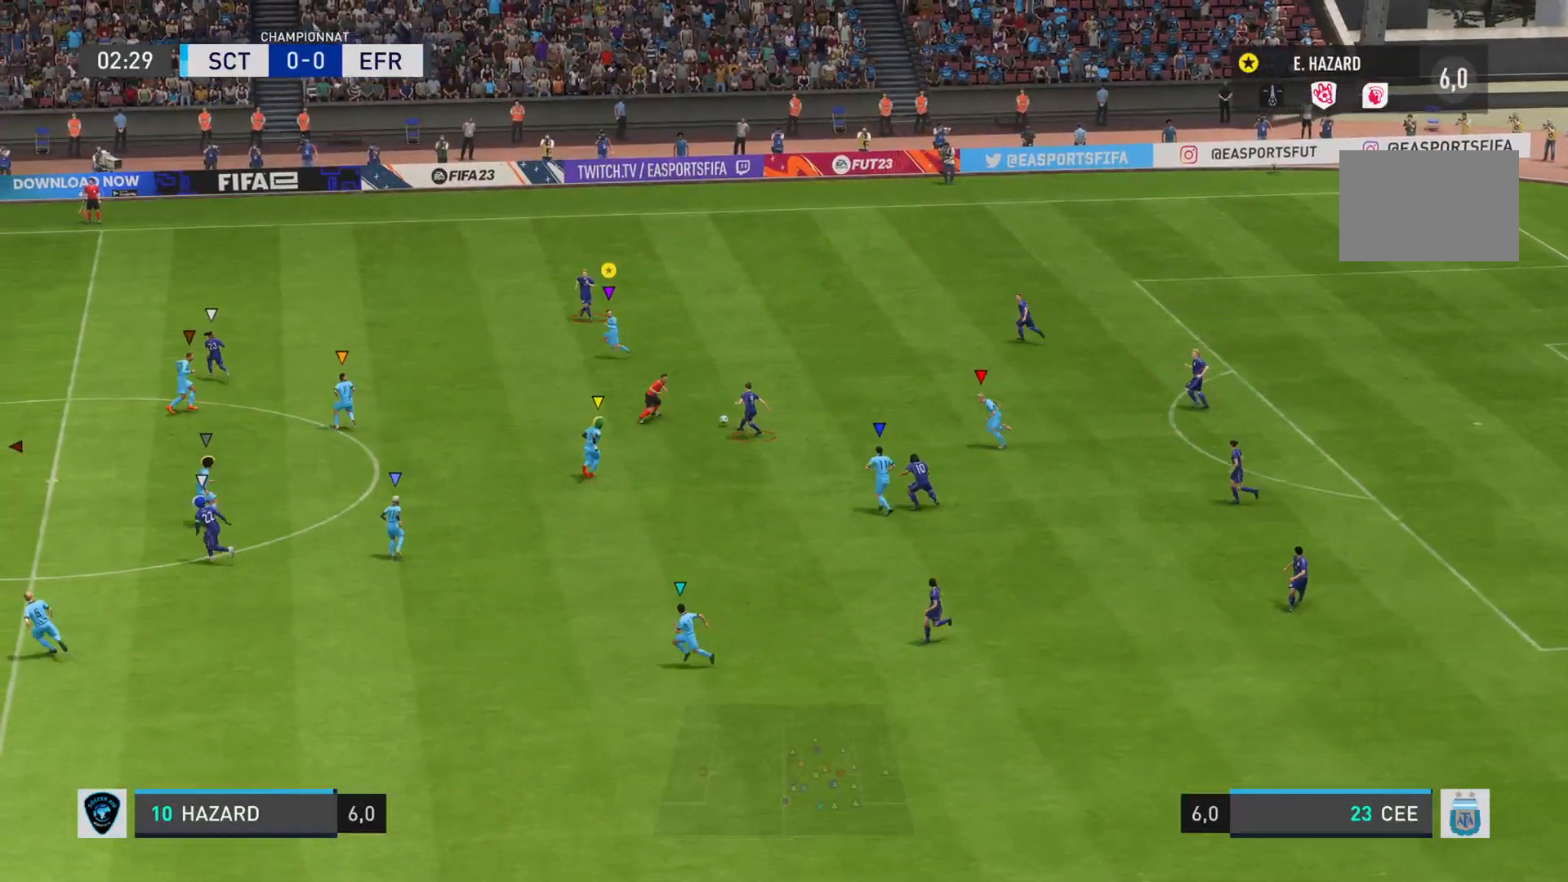
{"buttons": ["R2"], "left_stick": "left", "right_stick": "left", "events": []}
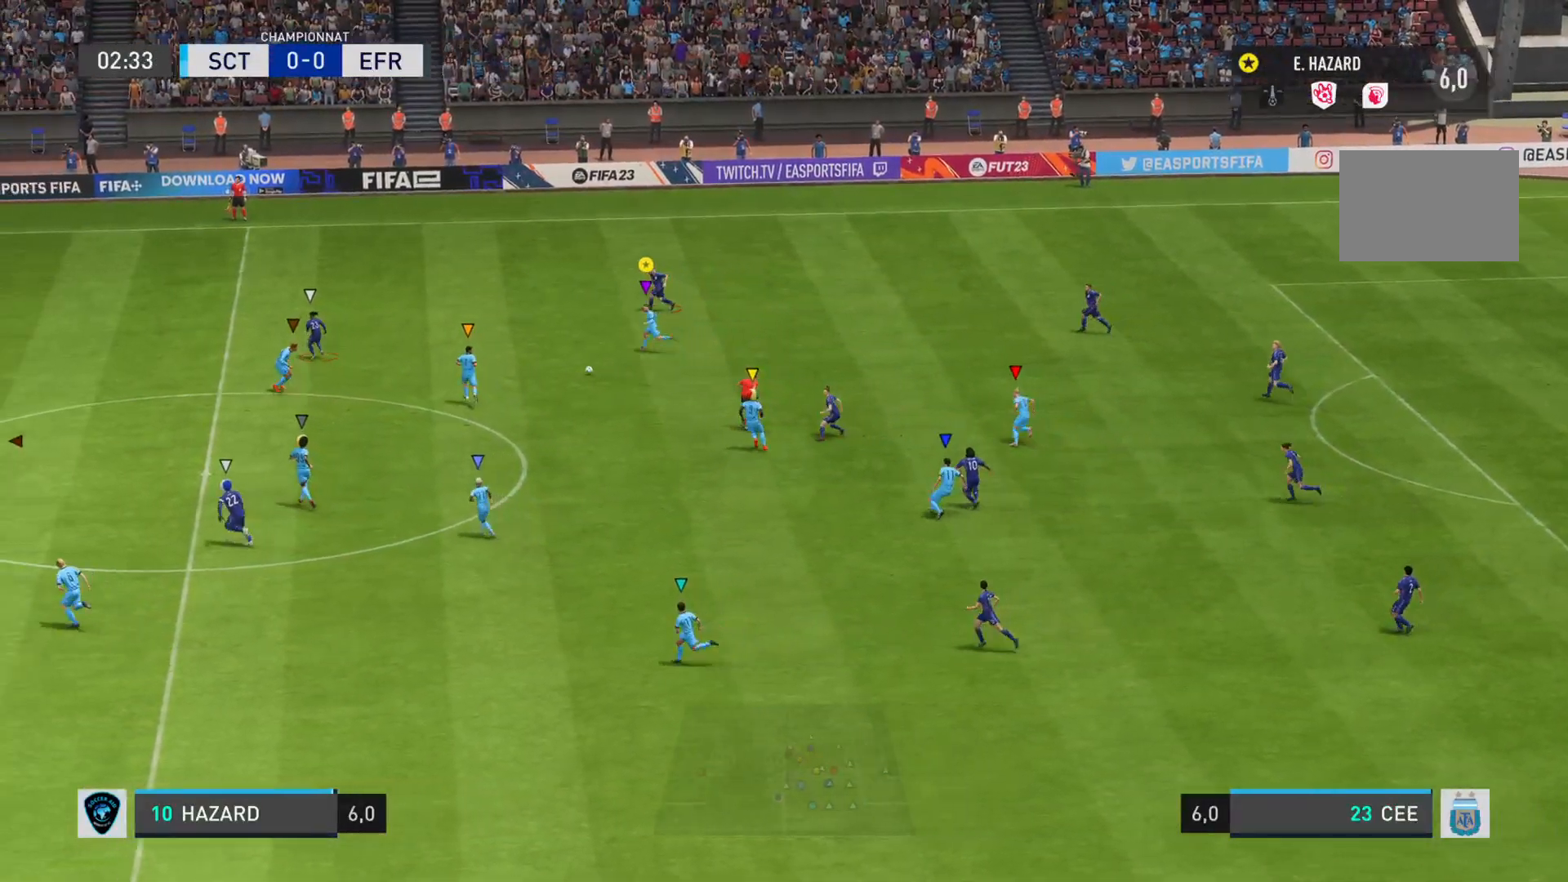
{"buttons": ["R2"], "left_stick": "left", "right_stick": "left", "events": []}
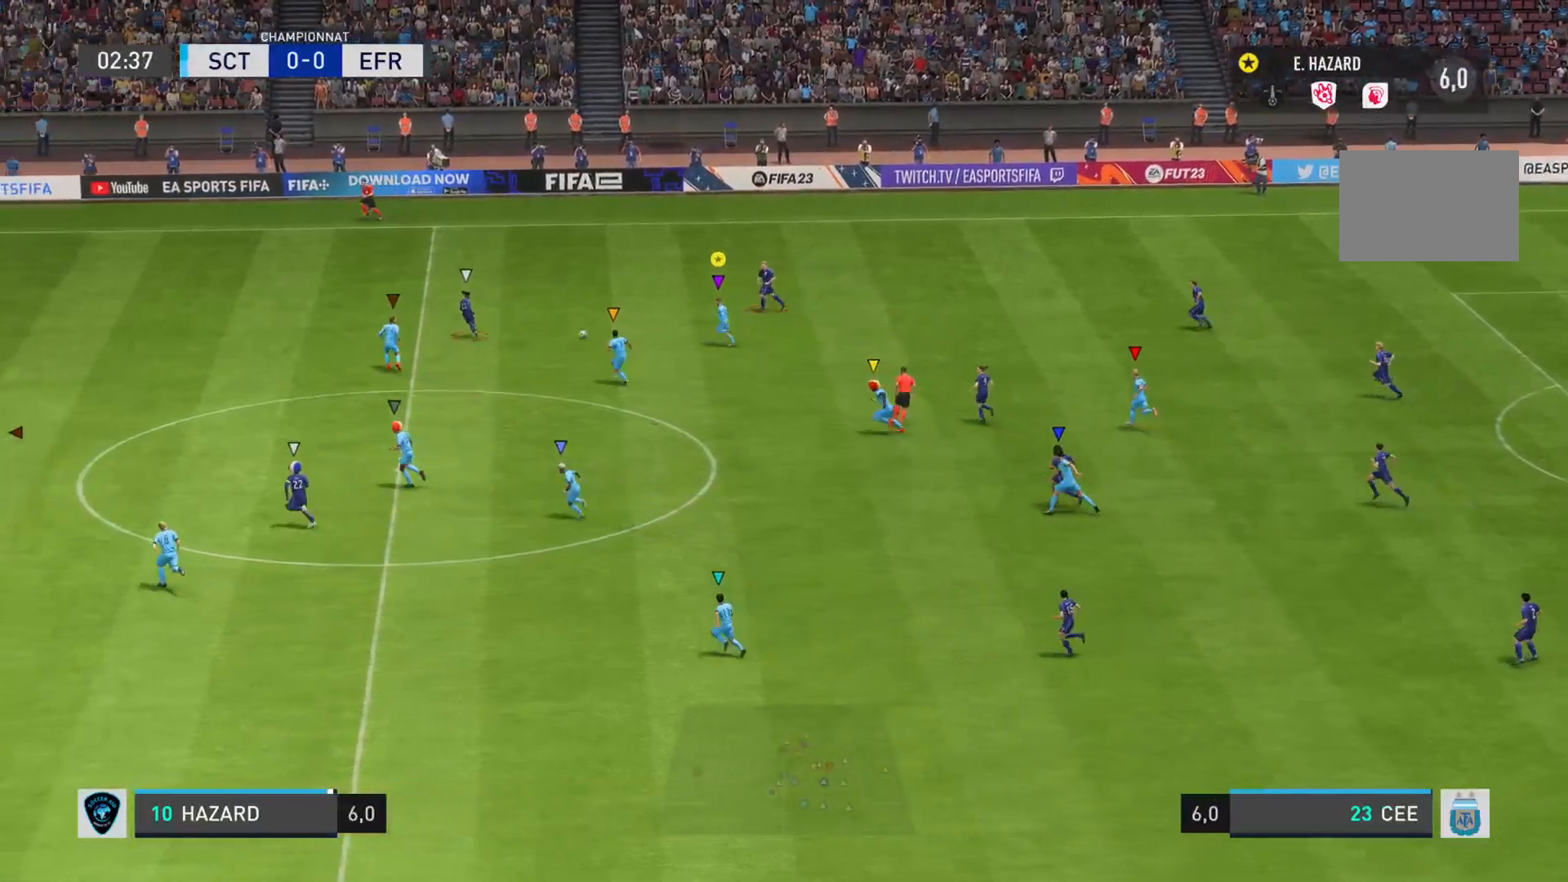
{"buttons": ["R2"], "left_stick": "left", "right_stick": "left", "events": []}
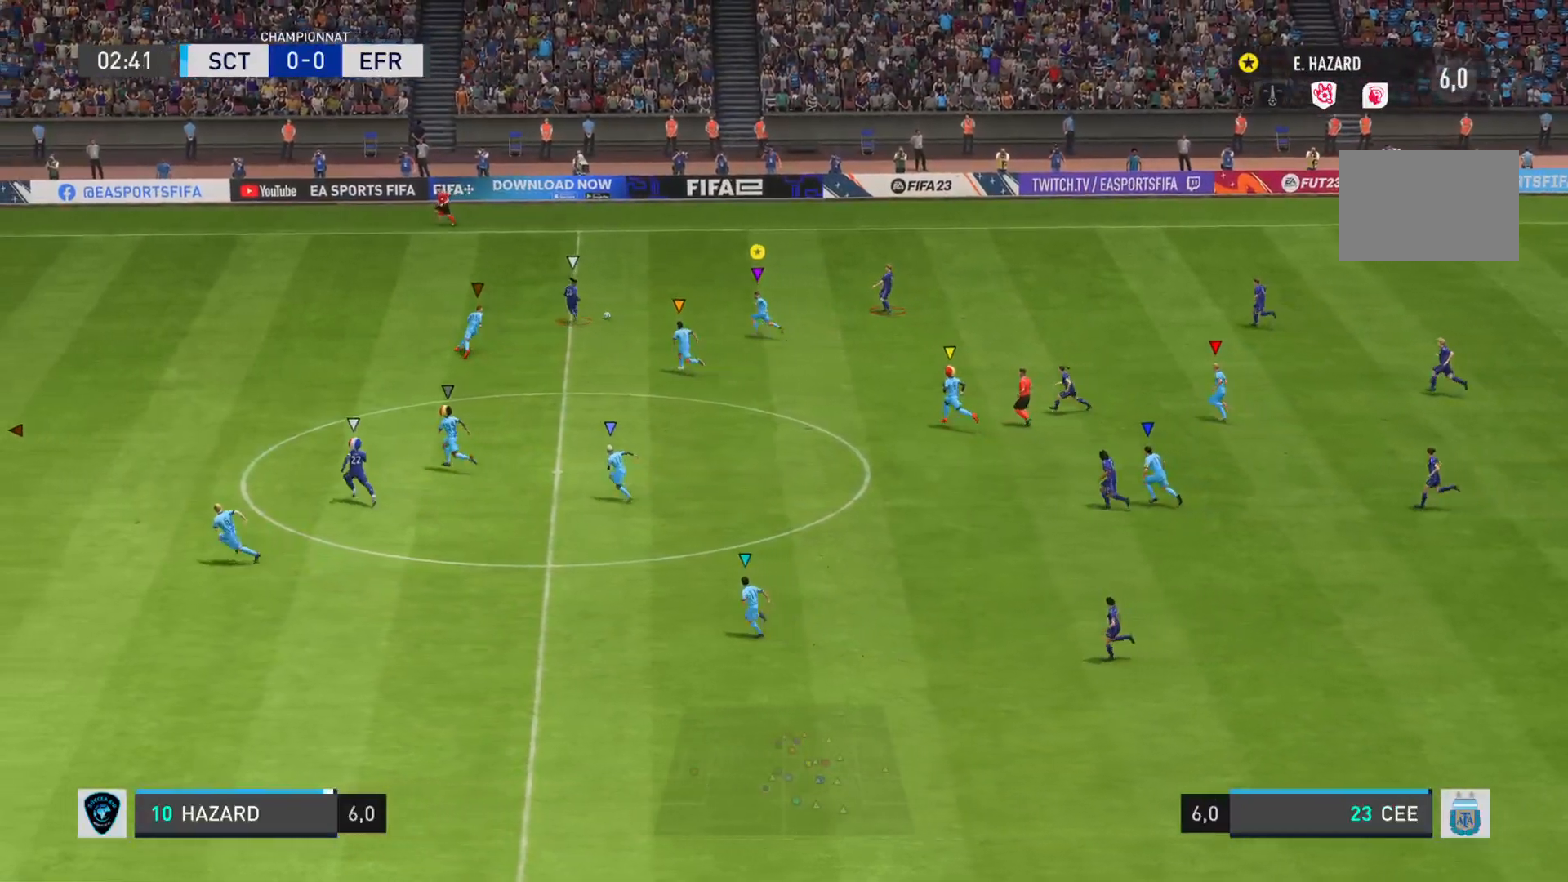
{"buttons": ["R2"], "left_stick": "left", "right_stick": "left", "events": []}
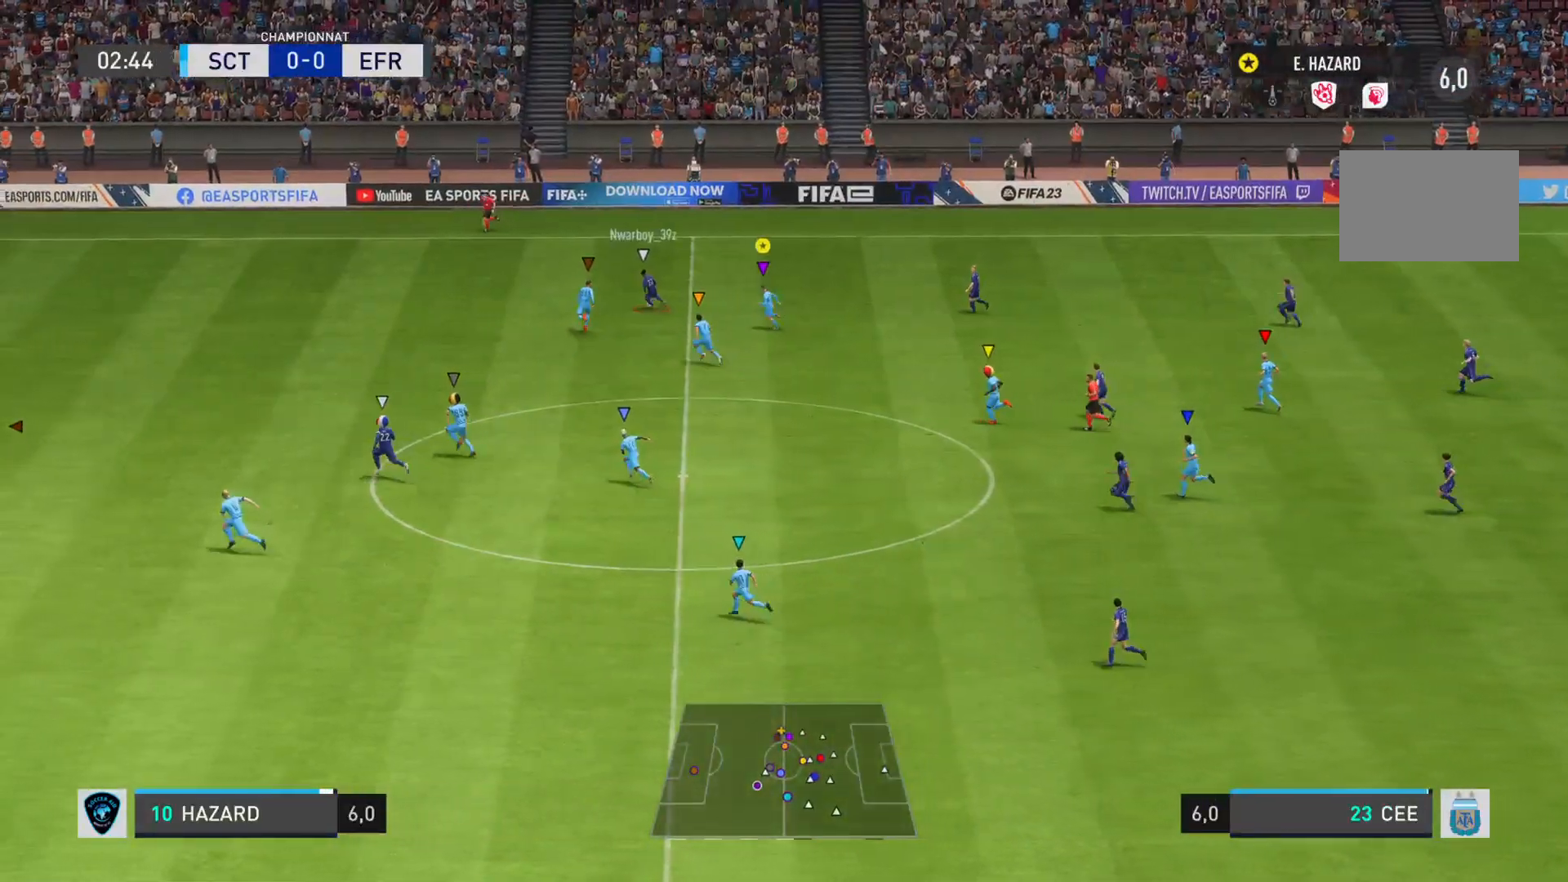
{"buttons": ["R2"], "left_stick": "left", "right_stick": "left", "events": []}
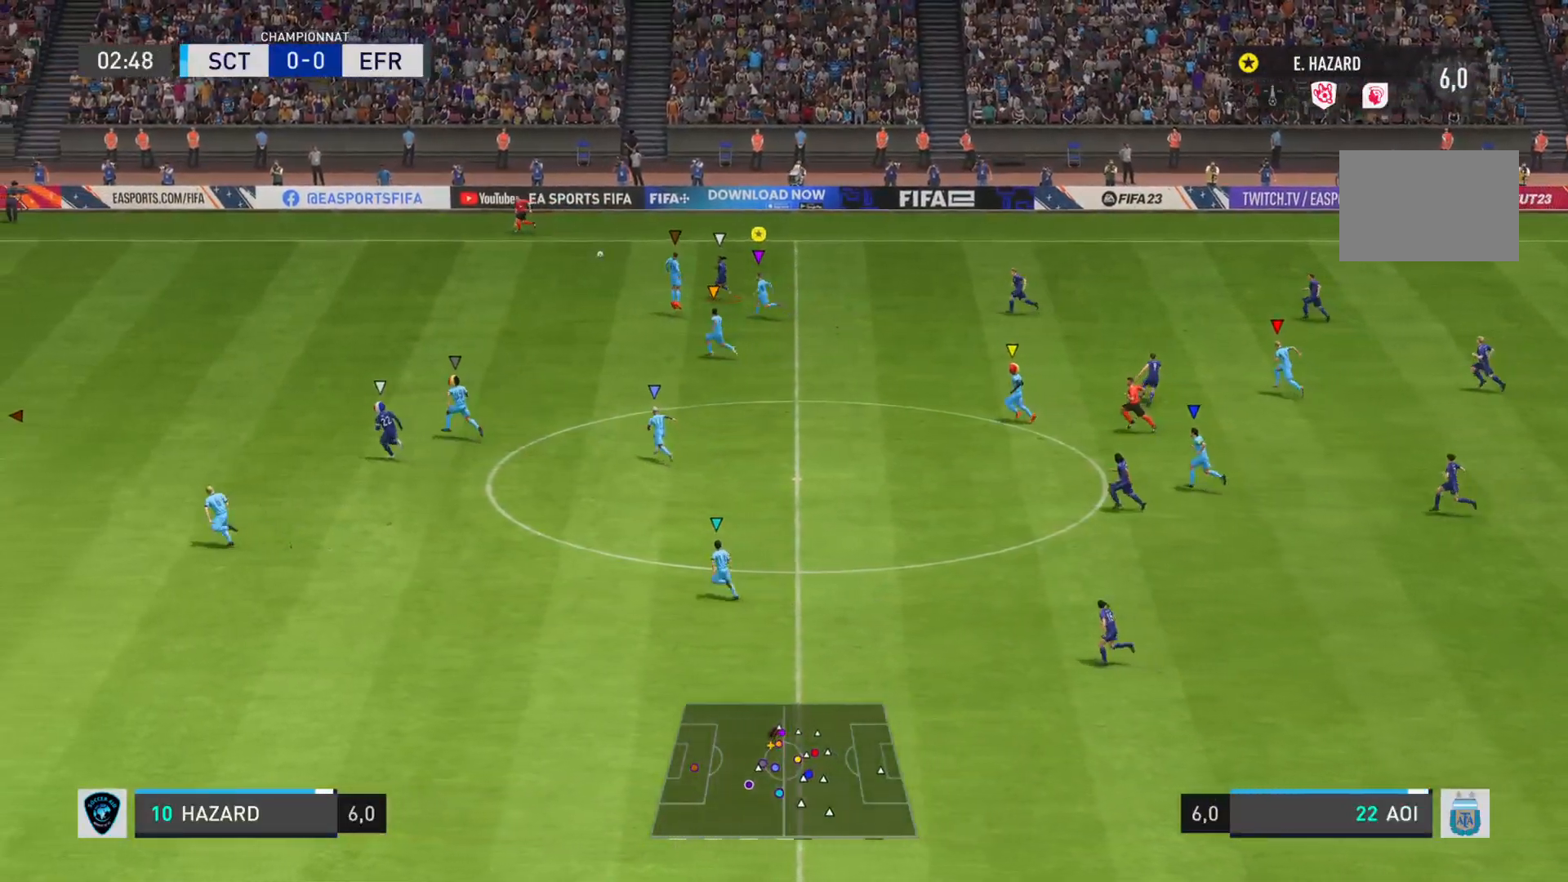
{"buttons": ["R2"], "left_stick": "left", "right_stick": "left", "events": []}
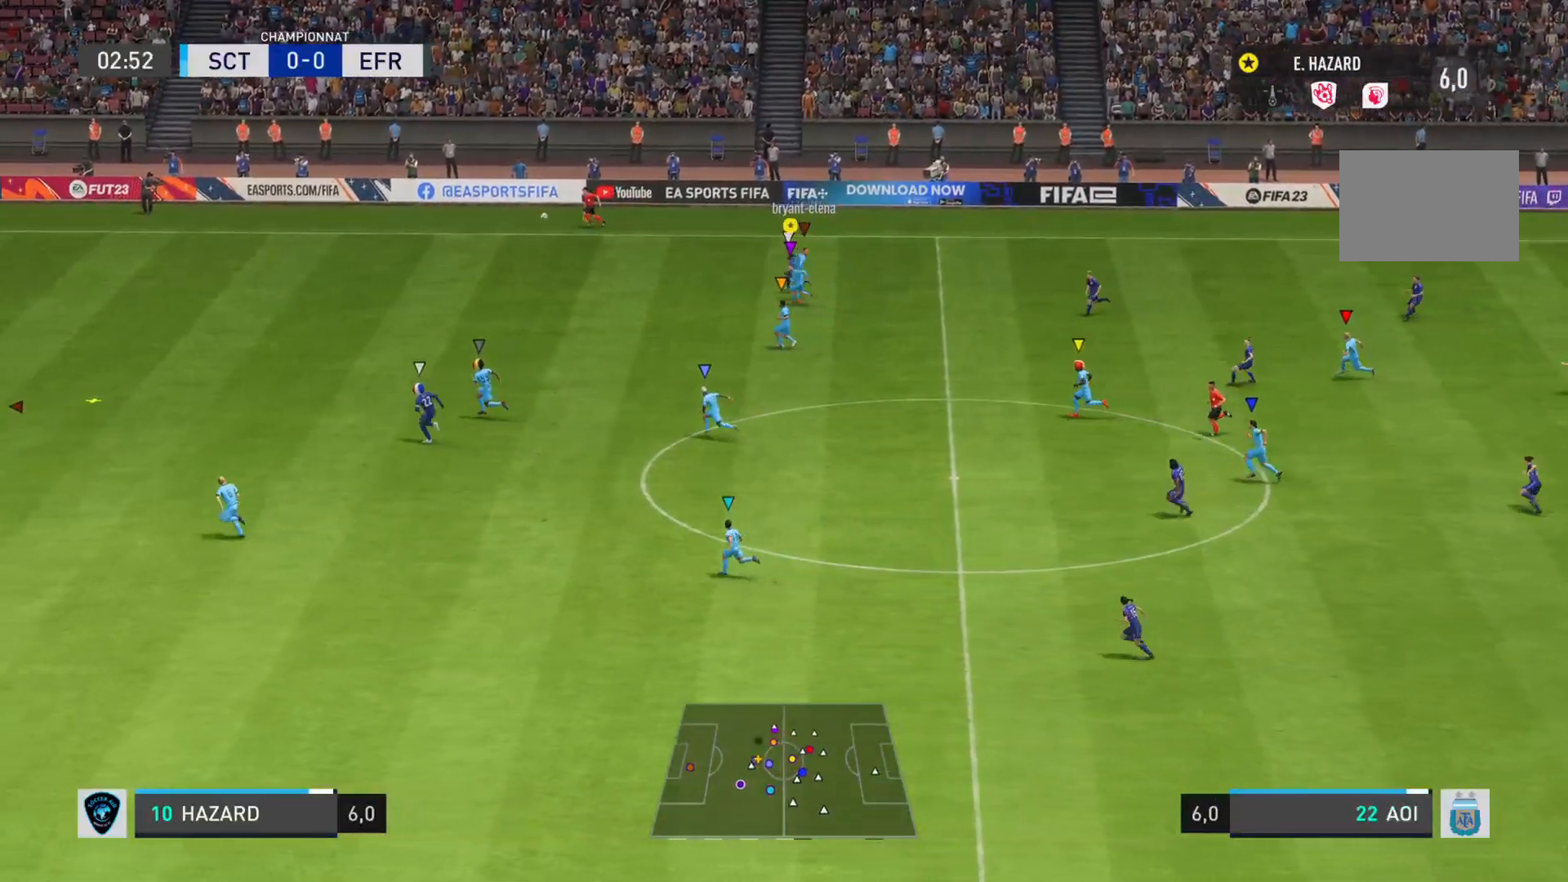
{"buttons": [], "left_stick": "left", "right_stick": "left", "events": [[467, "R2", "up"]]}
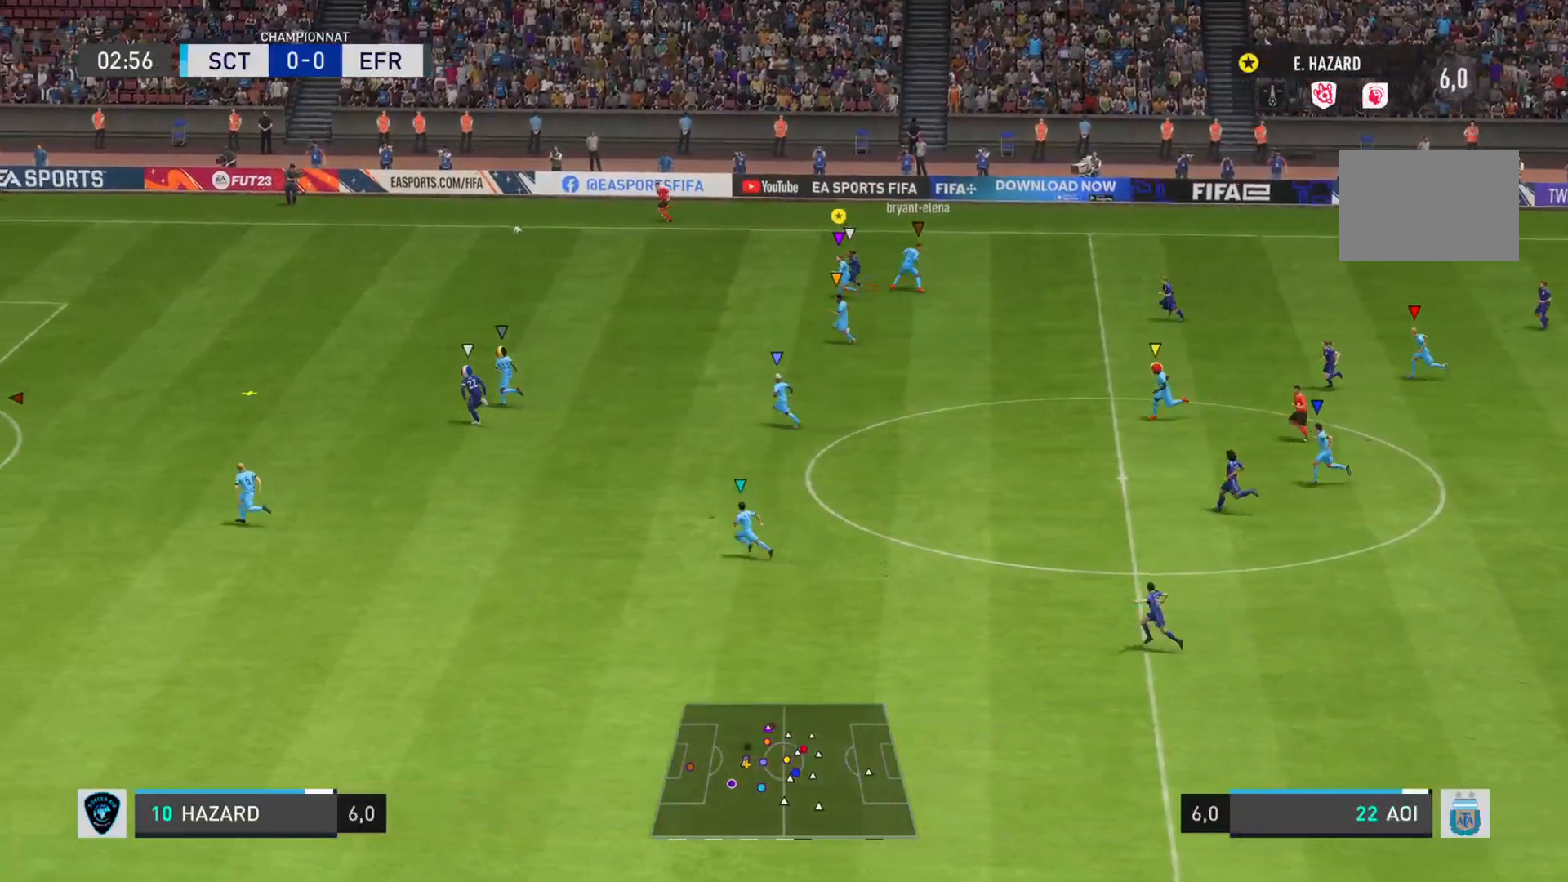
{"buttons": ["L1", "R1"], "left_stick": "left", "right_stick": "left", "events": [[116, "L1", "down"], [116, "R1", "down"]]}
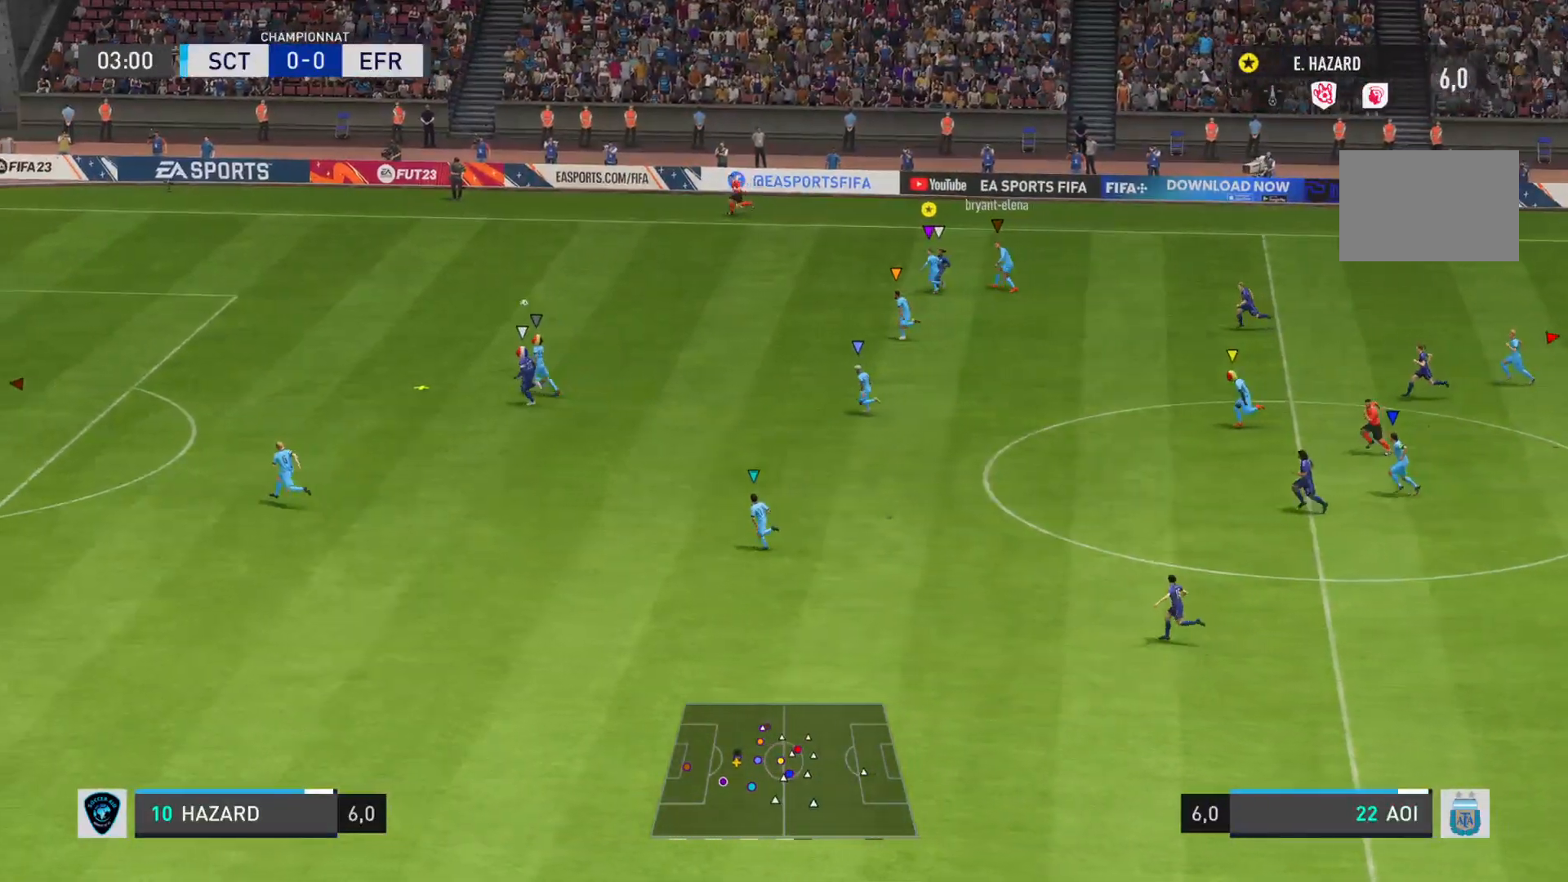
{"buttons": ["L1", "R1"], "left_stick": "left", "right_stick": "left", "events": []}
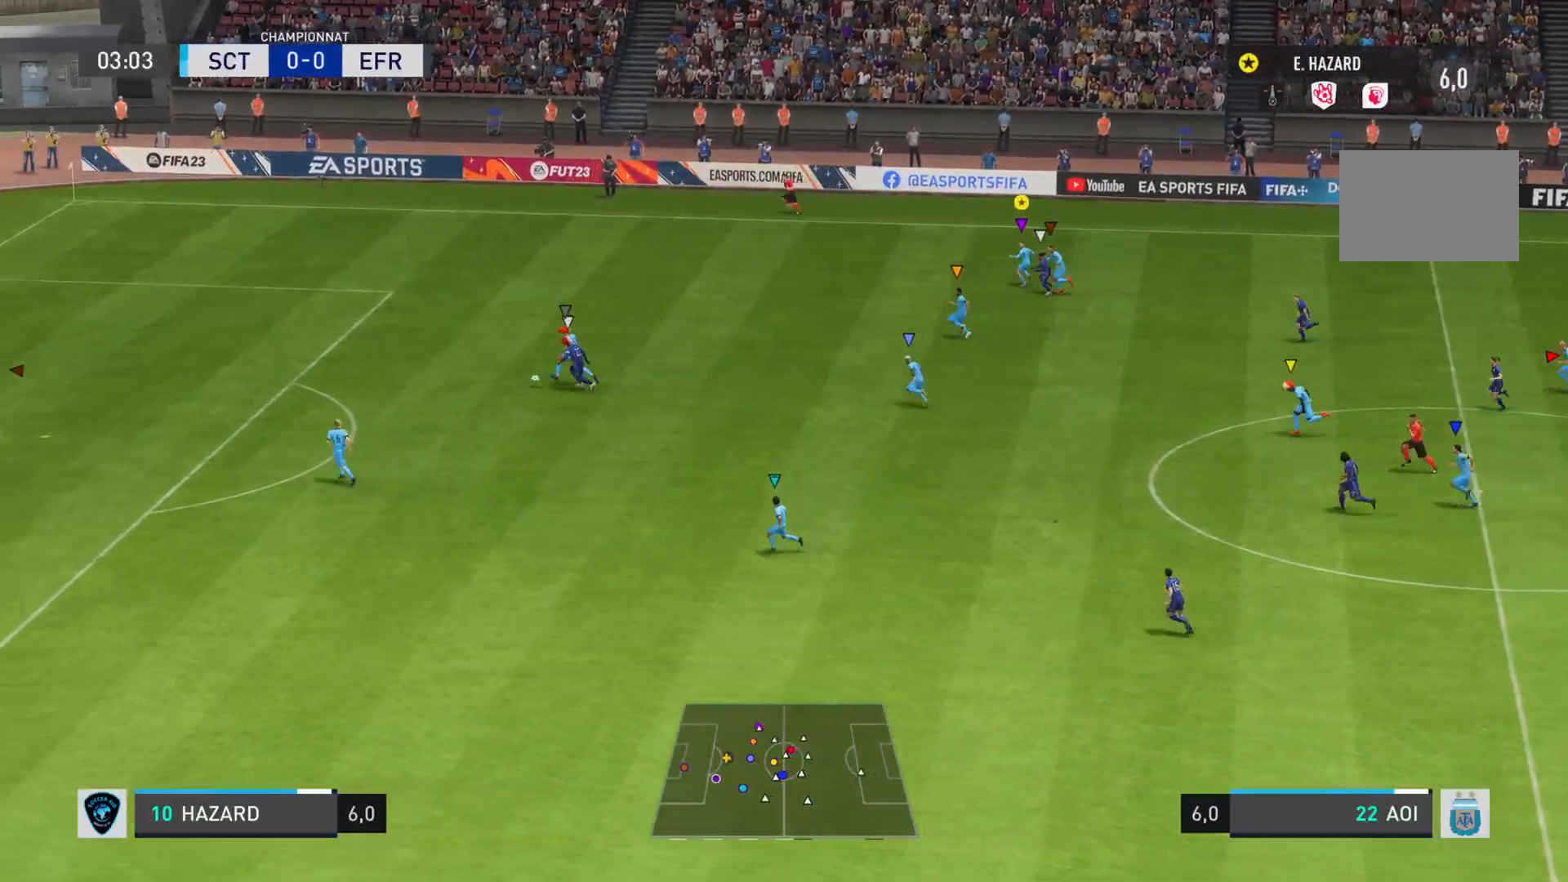
{"buttons": ["L1"], "left_stick": "left", "right_stick": "center", "events": [[133, "R1", "up"], [317, "right_stick", "center"]]}
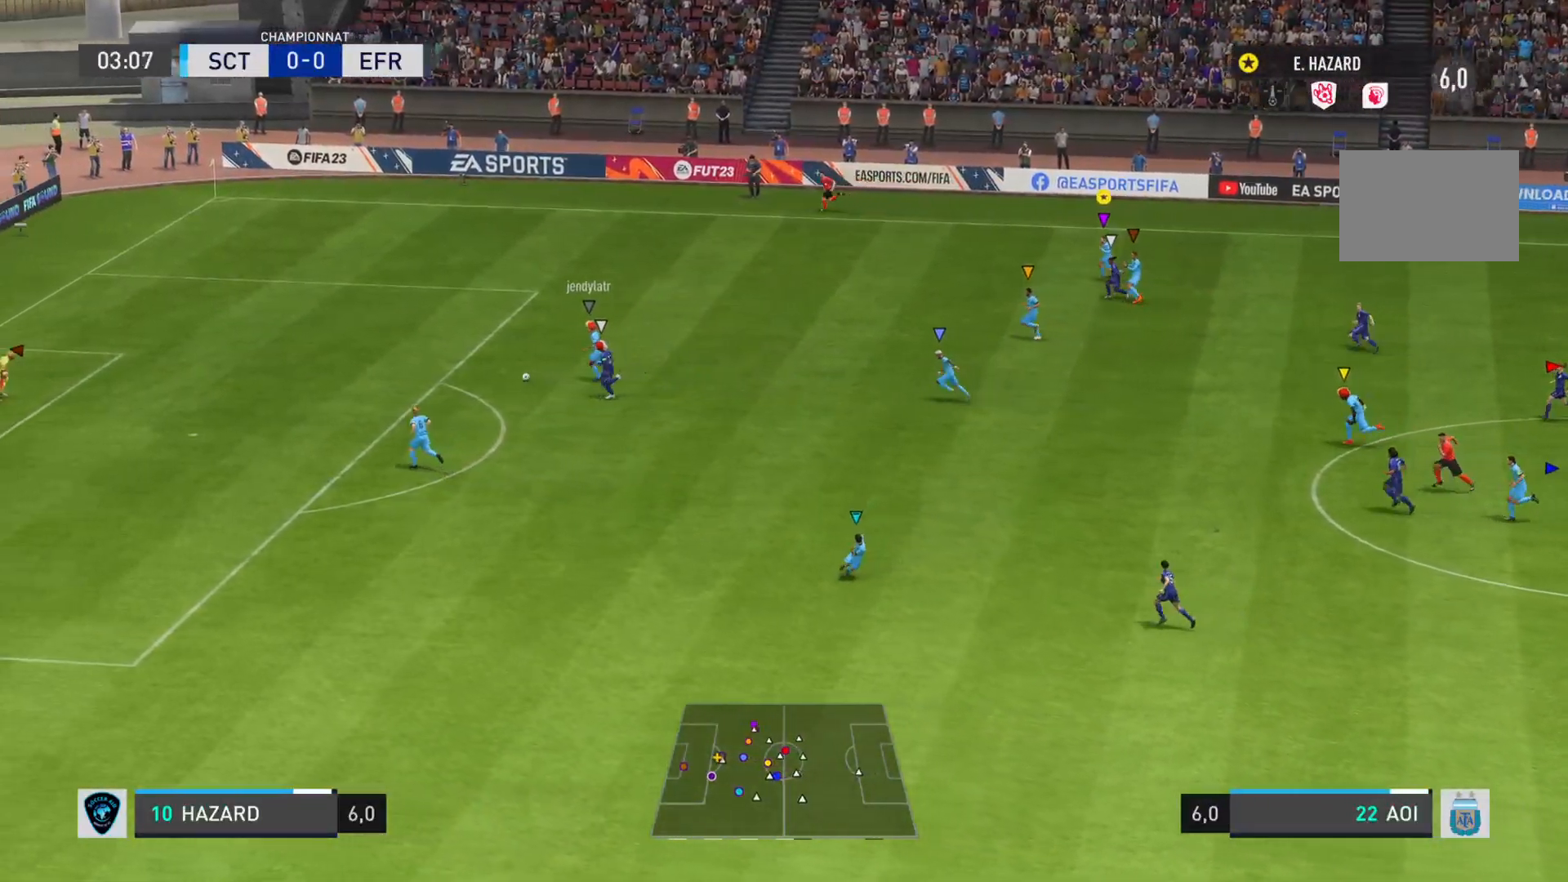
{"buttons": [], "left_stick": "center", "right_stick": "center", "events": [[67, "left_stick", "down-right"], [134, "left_stick", "center"], [501, "L1", "up"]]}
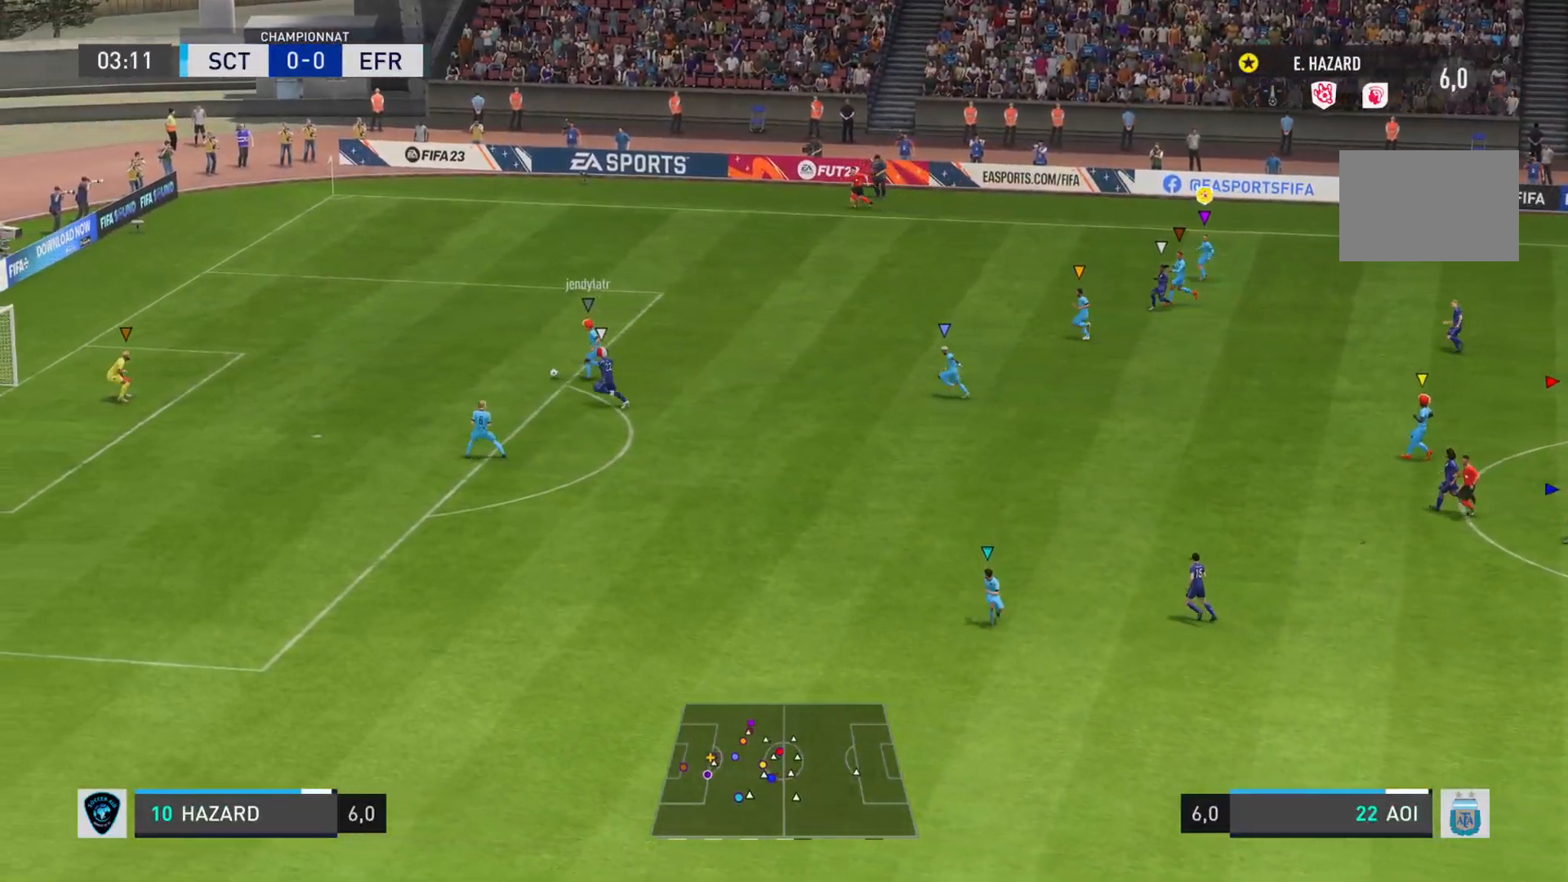
{"buttons": ["L1"], "left_stick": "center", "right_stick": "center", "events": [[367, "L1", "down"]]}
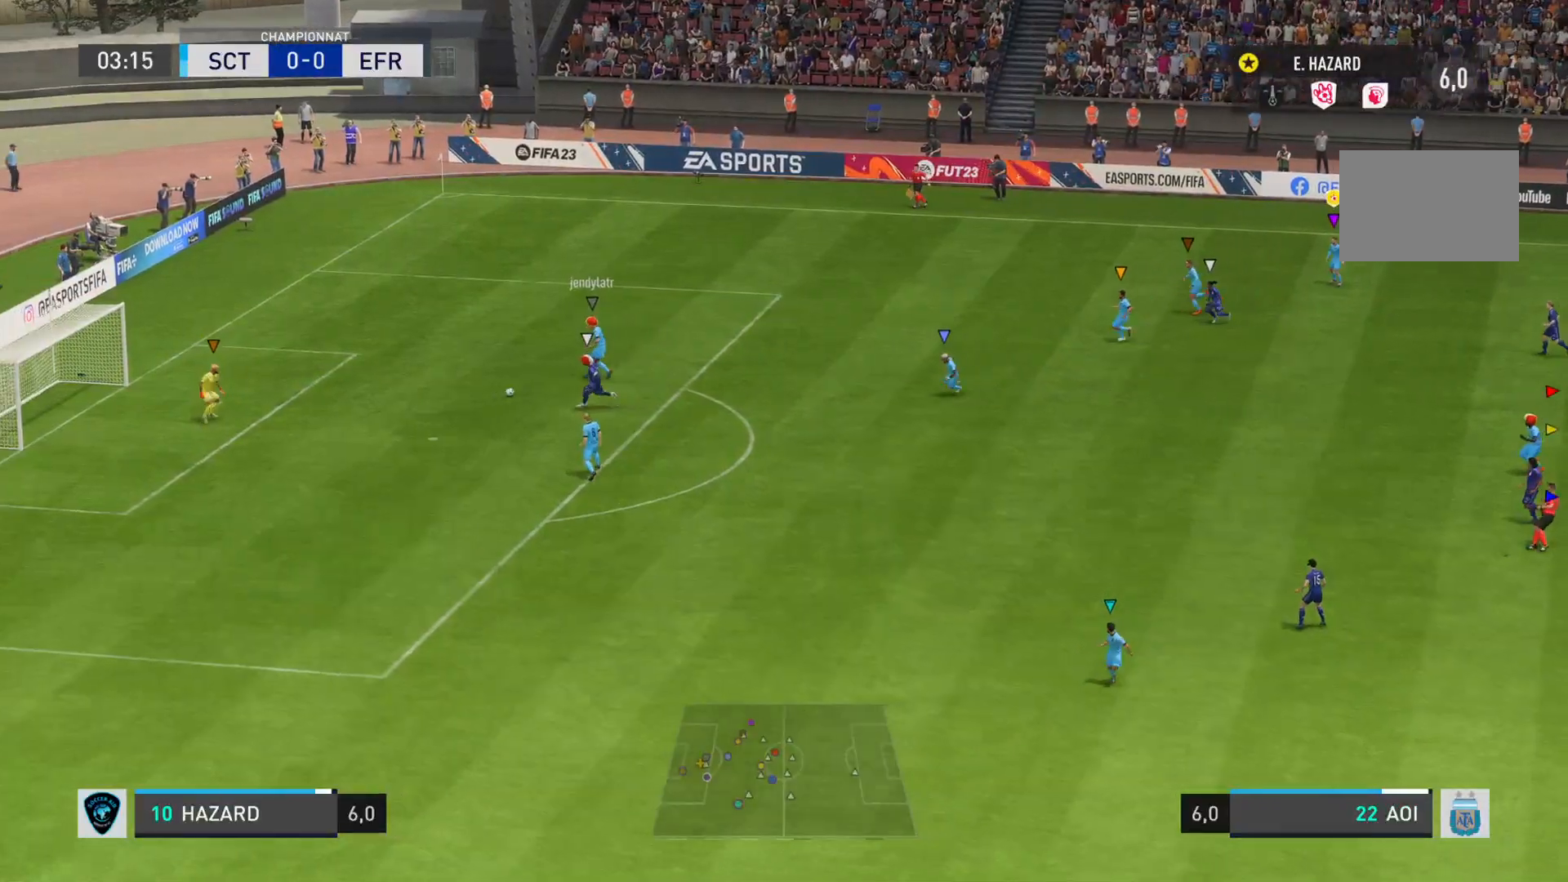
{"buttons": ["L1"], "left_stick": "center", "right_stick": "center", "events": []}